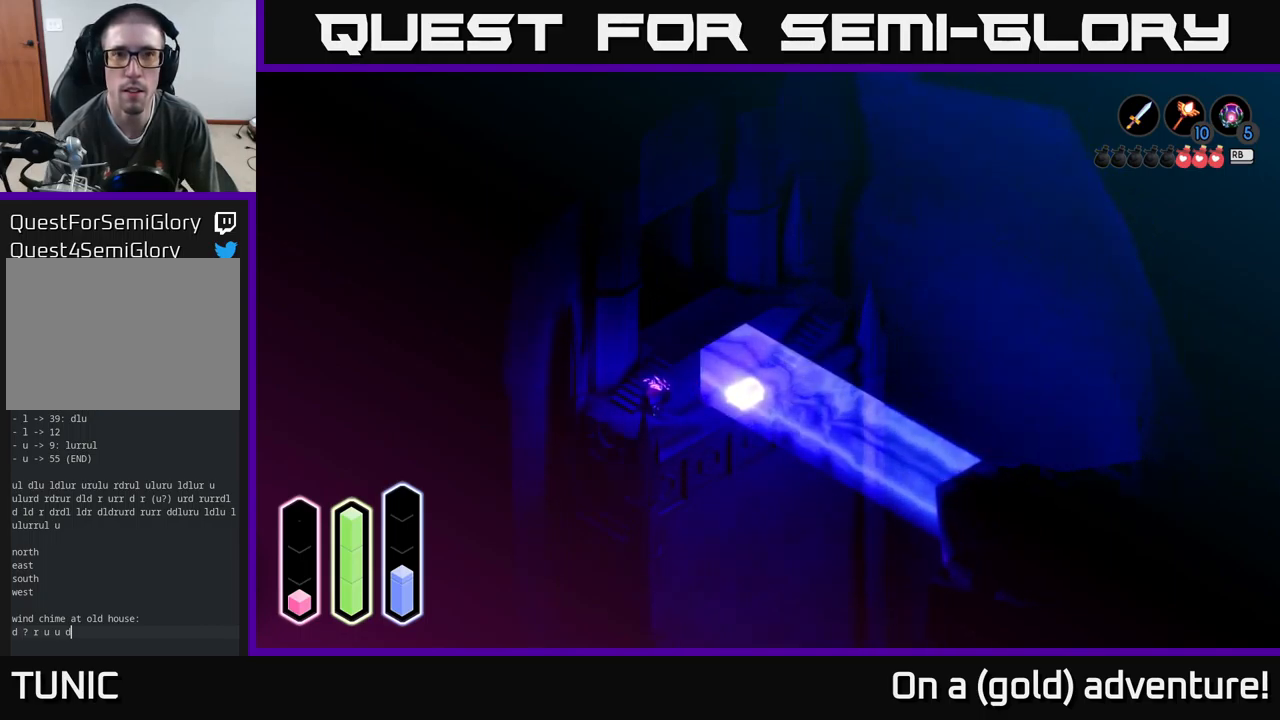
Gameplay with a controller (Xbox layout); each line is a JSON object with the inputs held at the frame after it. "events" lists button and stick changes between this image and that frame as [ms after this image, input, new state], when the widget could be followed in between.
{"buttons": [], "left_stick": "up-left", "right_stick": "center", "events": [[284, "left_stick", "left"], [384, "left_stick", "up-left"]]}
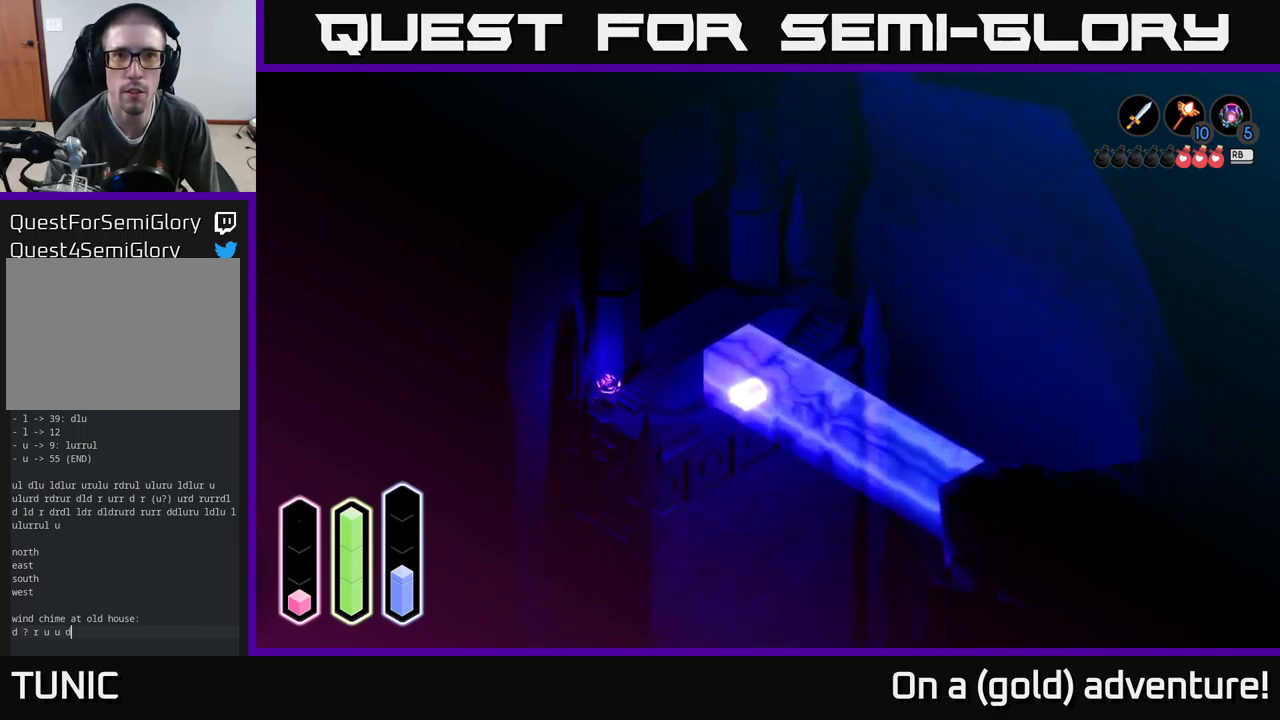
{"buttons": [], "left_stick": "up-right", "right_stick": "center", "events": [[100, "left_stick", "up"], [350, "left_stick", "up-right"]]}
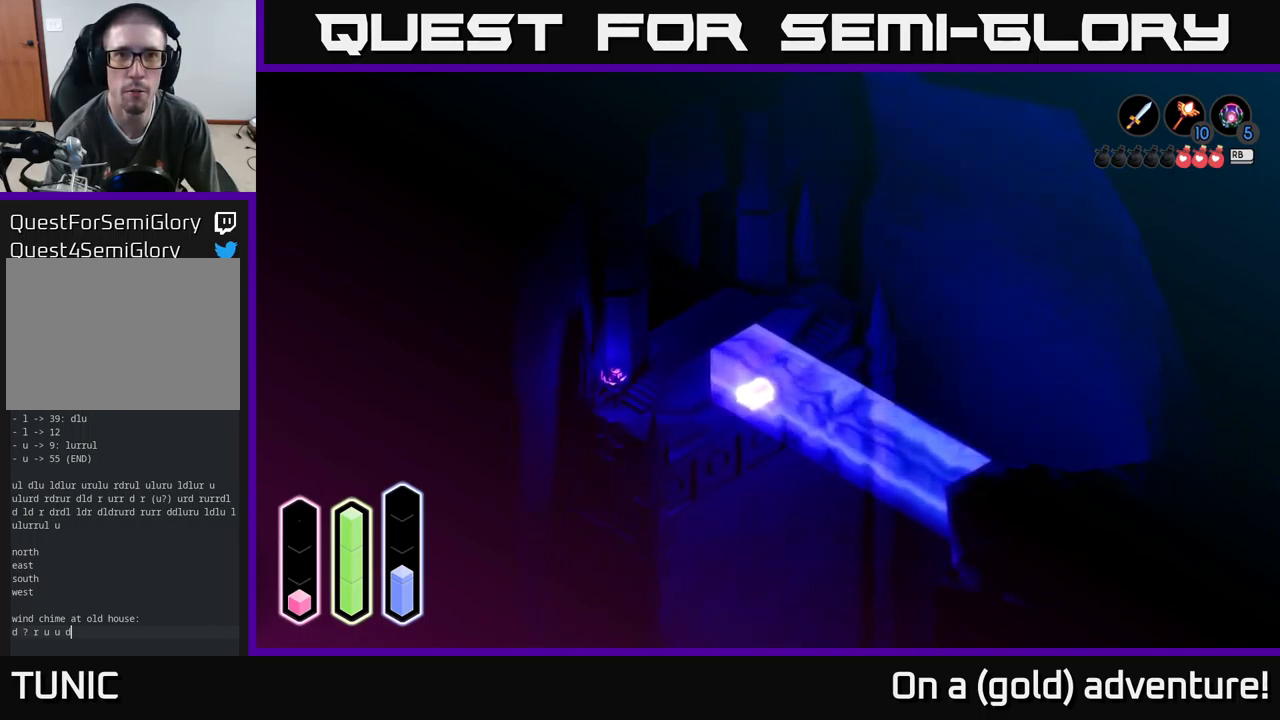
{"buttons": [], "left_stick": "up-right", "right_stick": "center", "events": [[117, "left_stick", "right"], [284, "left_stick", "up-right"]]}
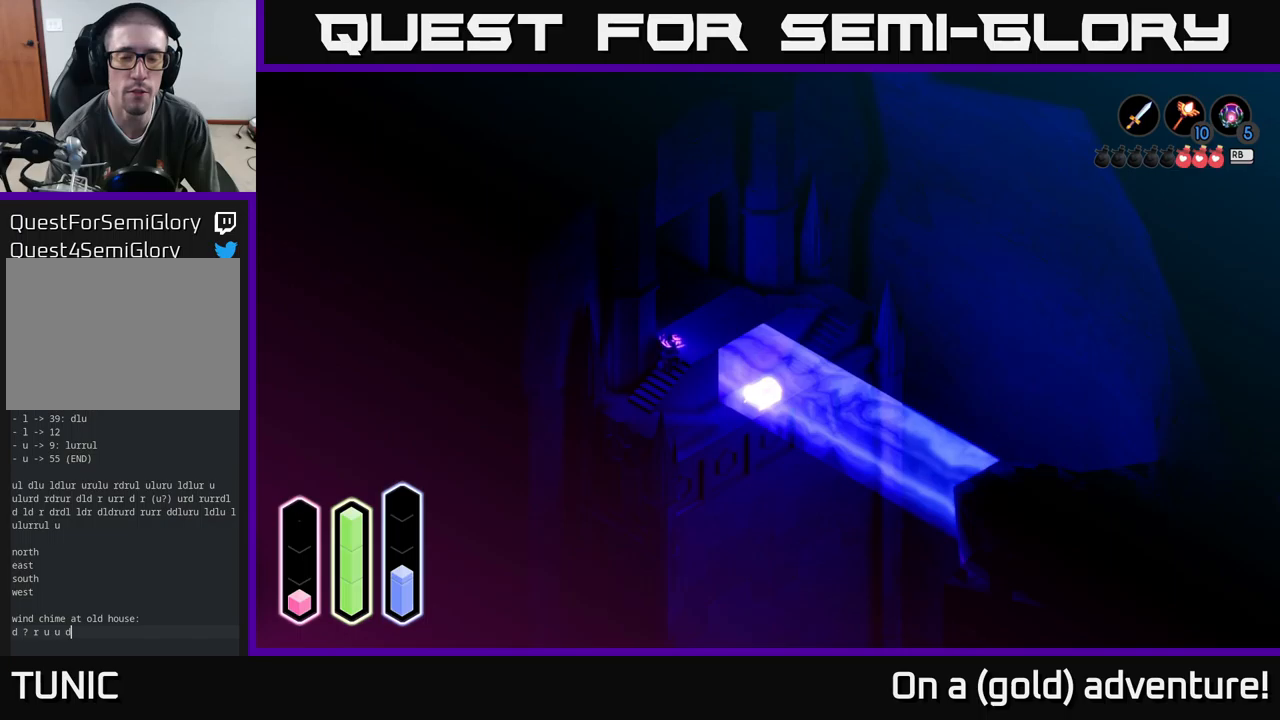
{"buttons": [], "left_stick": "up", "right_stick": "center", "events": [[133, "left_stick", "up"]]}
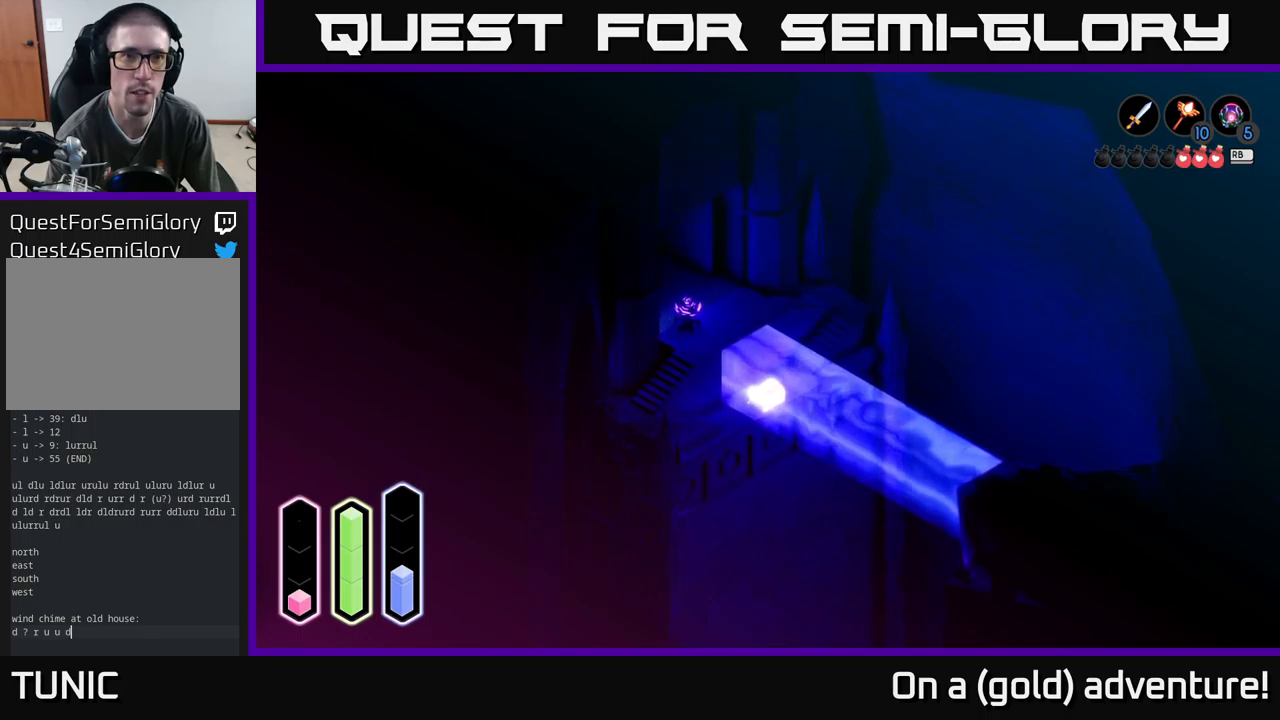
{"buttons": ["A"], "left_stick": "up-left", "right_stick": "center", "events": [[33, "left_stick", "up-right"], [183, "left_stick", "up"], [283, "left_stick", "up-left"], [366, "A", "down"]]}
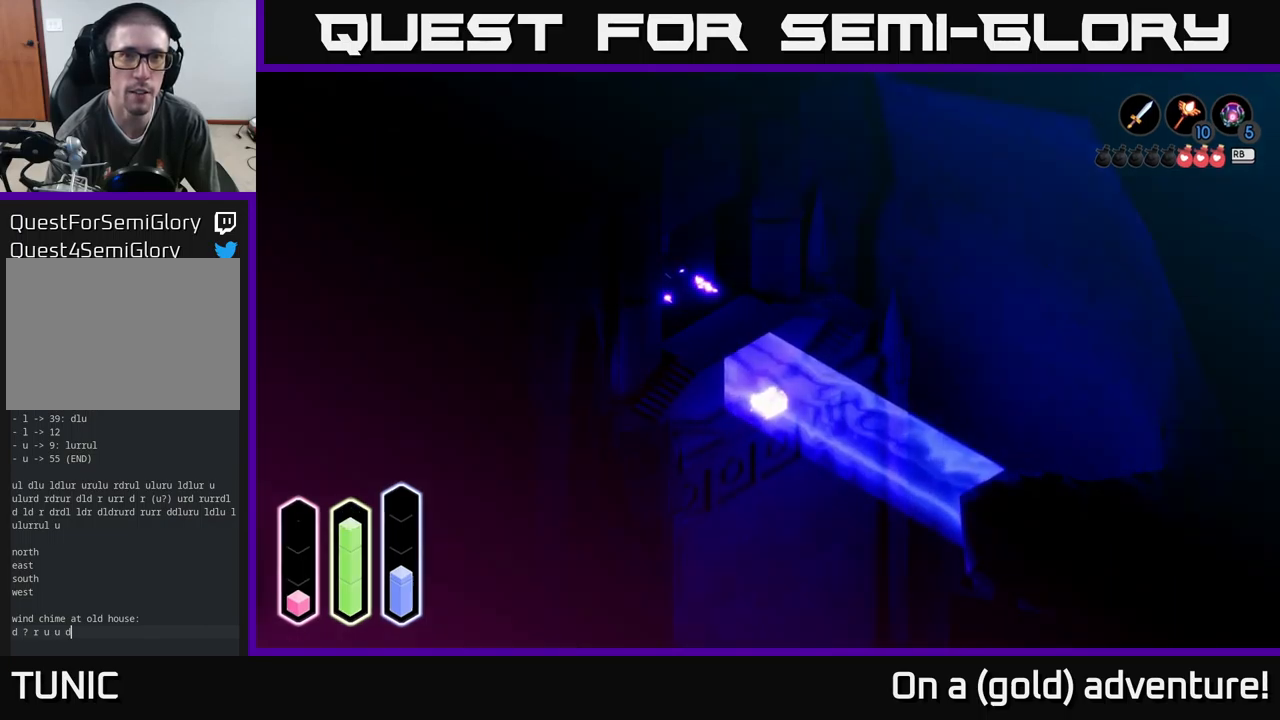
{"buttons": [], "left_stick": "left", "right_stick": "center", "events": [[183, "A", "up"], [333, "left_stick", "left"]]}
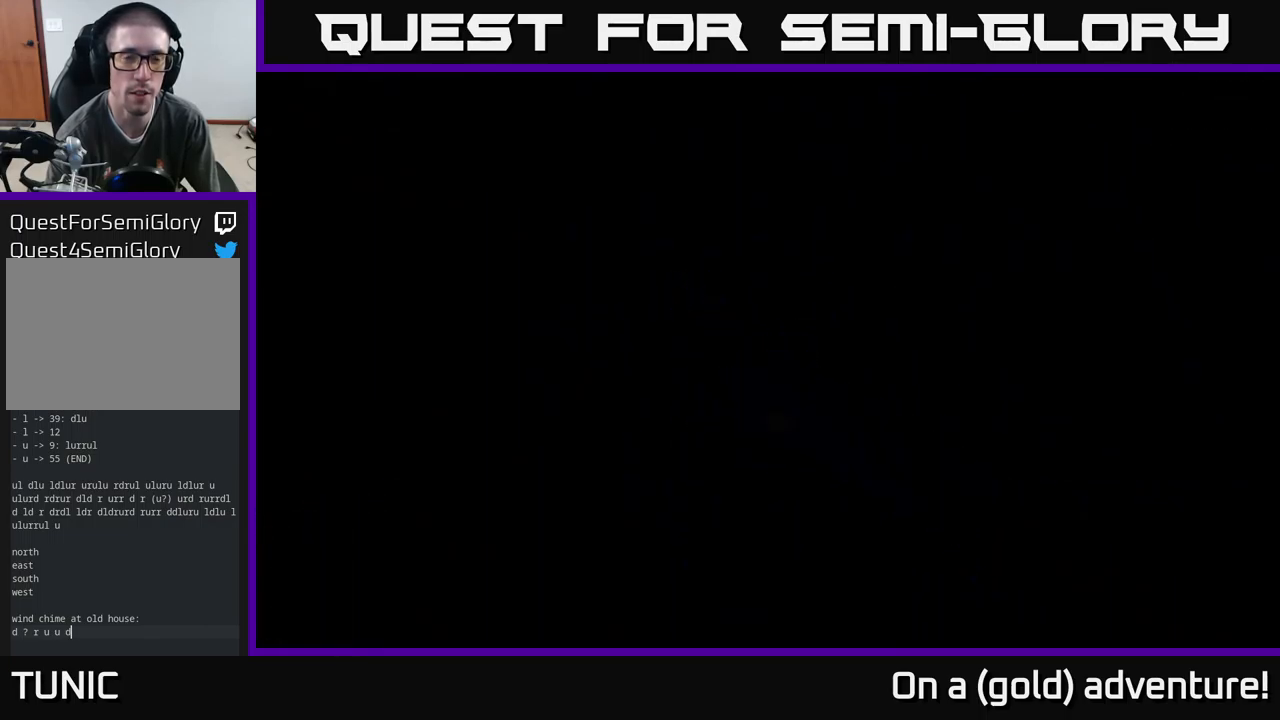
{"buttons": [], "left_stick": "center", "right_stick": "center", "events": [[416, "left_stick", "center"]]}
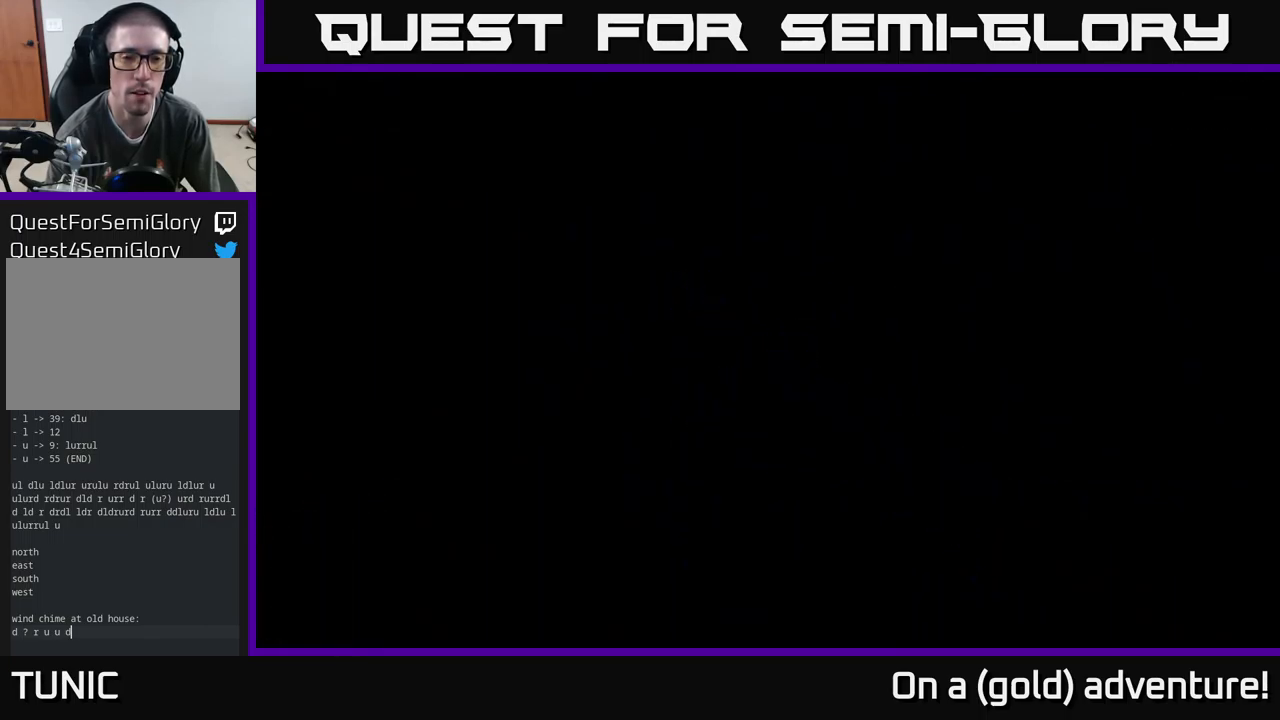
{"buttons": [], "left_stick": "left", "right_stick": "center", "events": [[100, "left_stick", "left"]]}
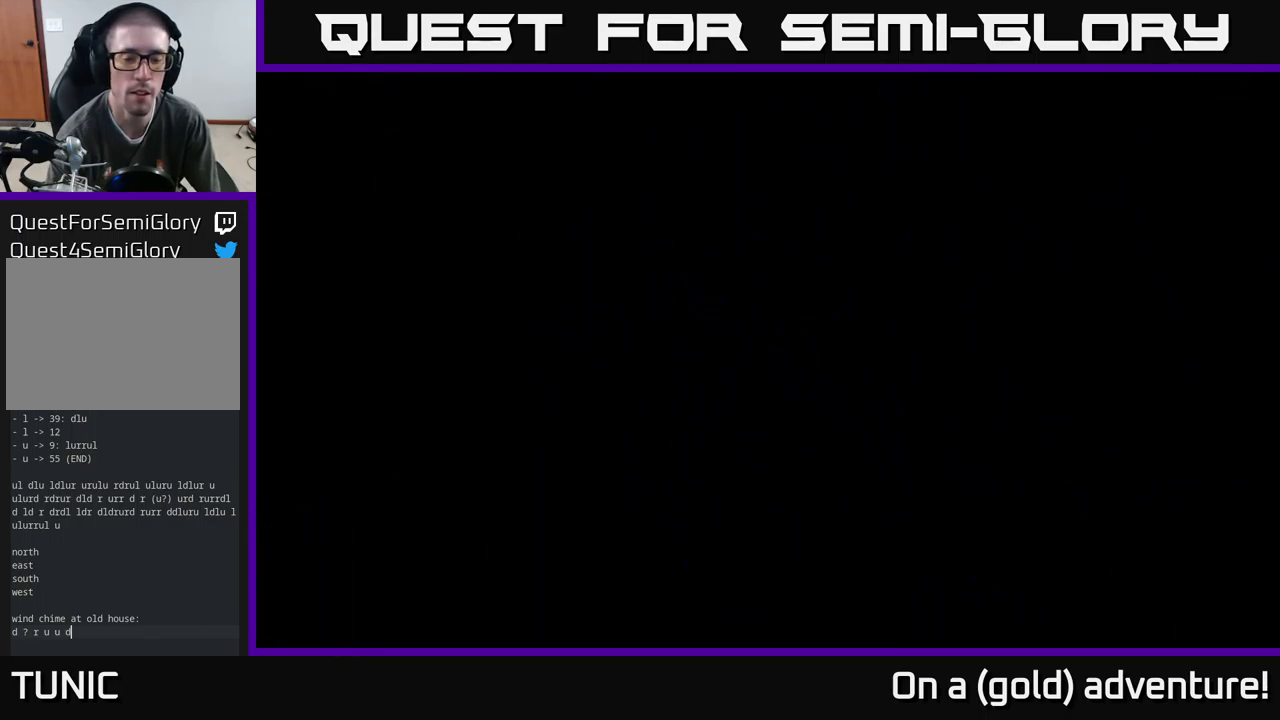
{"buttons": [], "left_stick": "left", "right_stick": "center", "events": []}
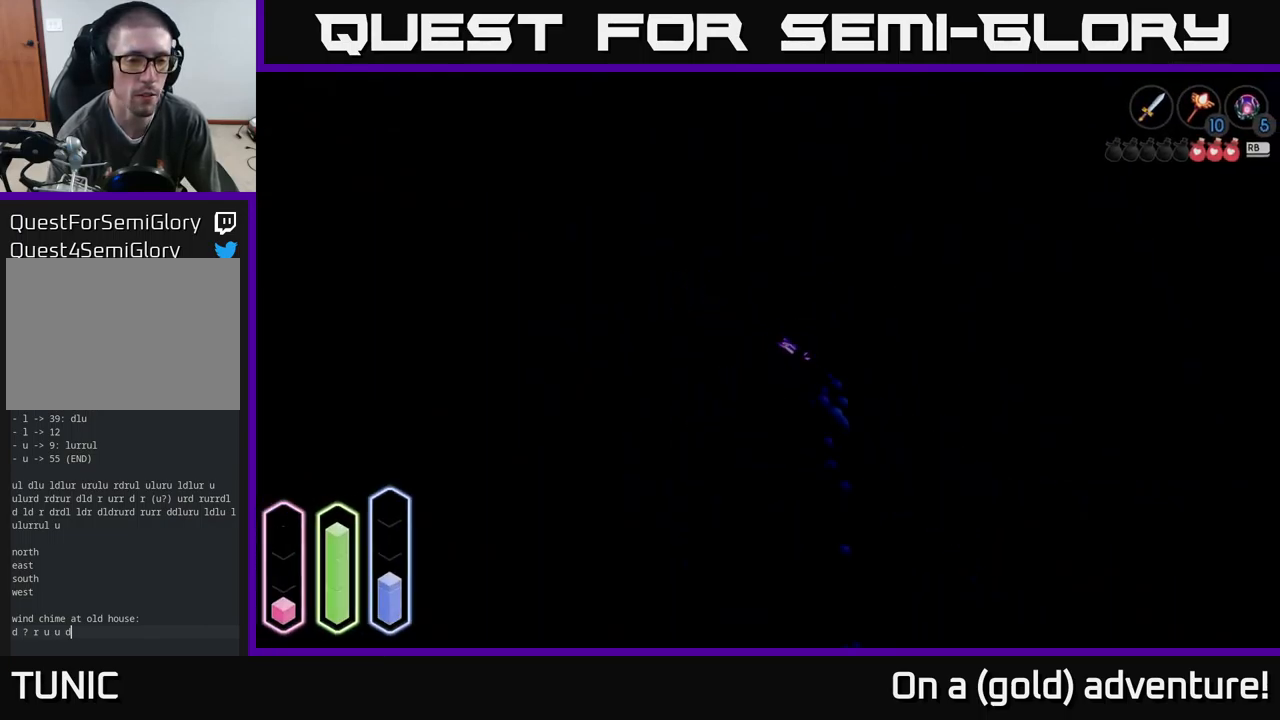
{"buttons": [], "left_stick": "down-left", "right_stick": "center", "events": [[50, "left_stick", "up-left"], [150, "left_stick", "left"], [300, "left_stick", "down-left"]]}
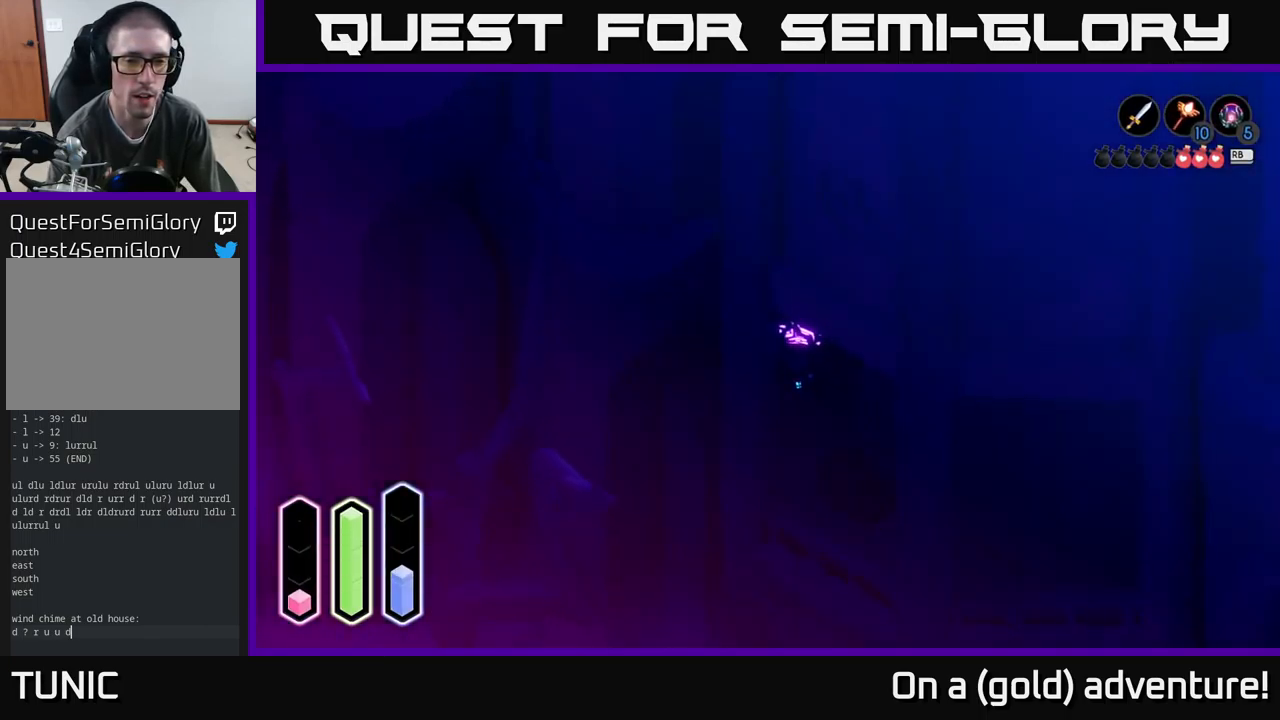
{"buttons": ["A"], "left_stick": "down", "right_stick": "center", "events": [[66, "left_stick", "down"], [350, "A", "down"]]}
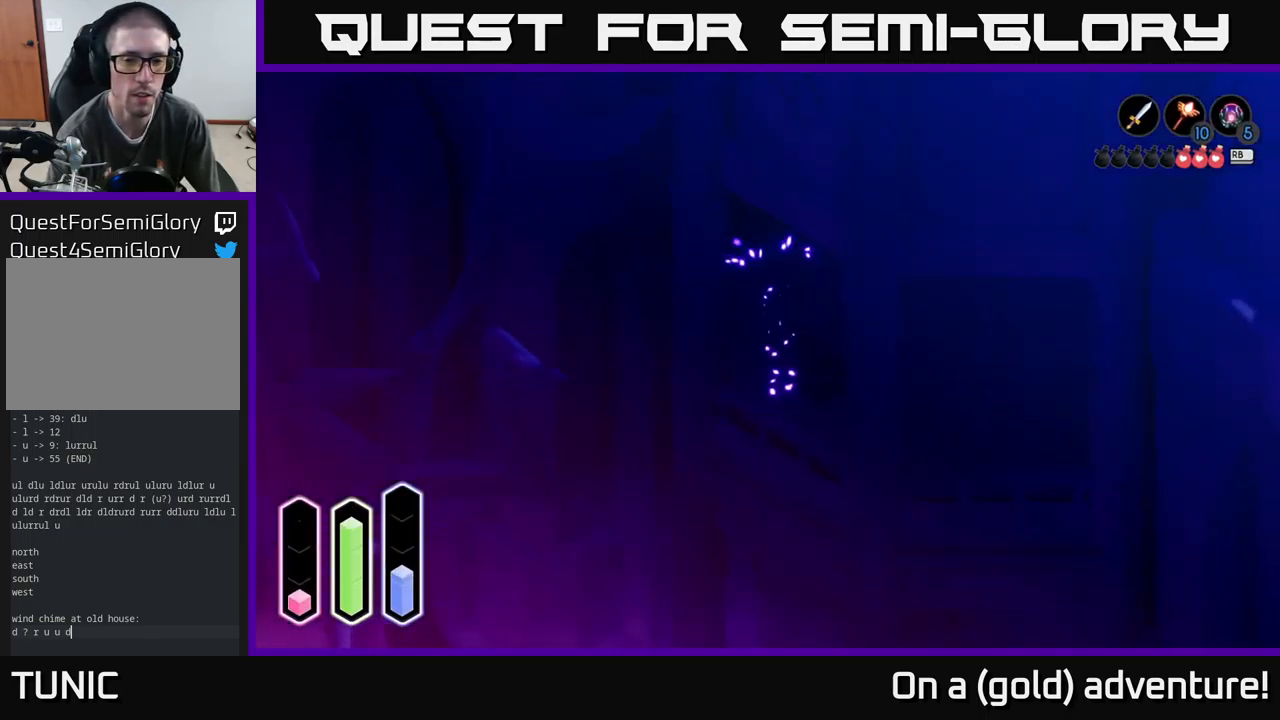
{"buttons": ["A"], "left_stick": "right", "right_stick": "center", "events": [[33, "A", "up"], [300, "left_stick", "down-right"], [366, "A", "down"], [450, "left_stick", "right"]]}
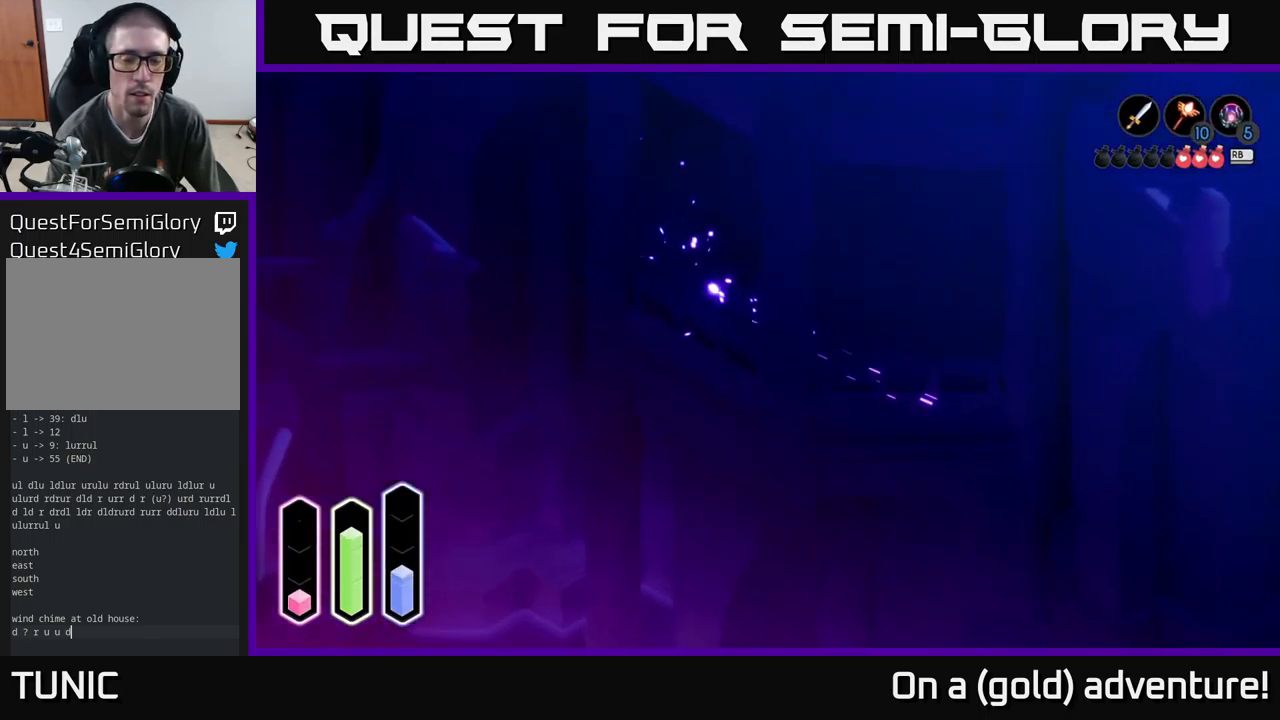
{"buttons": [], "left_stick": "up-right", "right_stick": "center", "events": [[33, "A", "up"], [233, "A", "down"], [283, "left_stick", "up-right"], [416, "A", "up"]]}
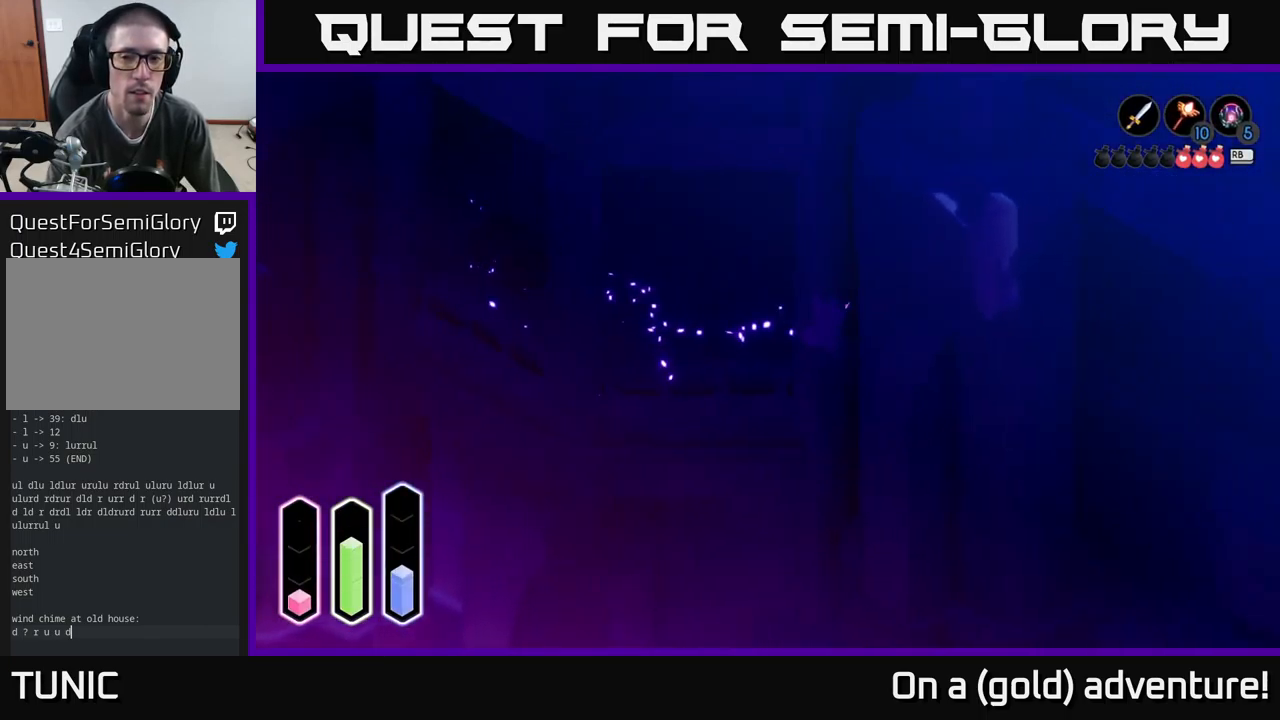
{"buttons": [], "left_stick": "up-right", "right_stick": "center", "events": [[166, "A", "down"], [332, "A", "up"]]}
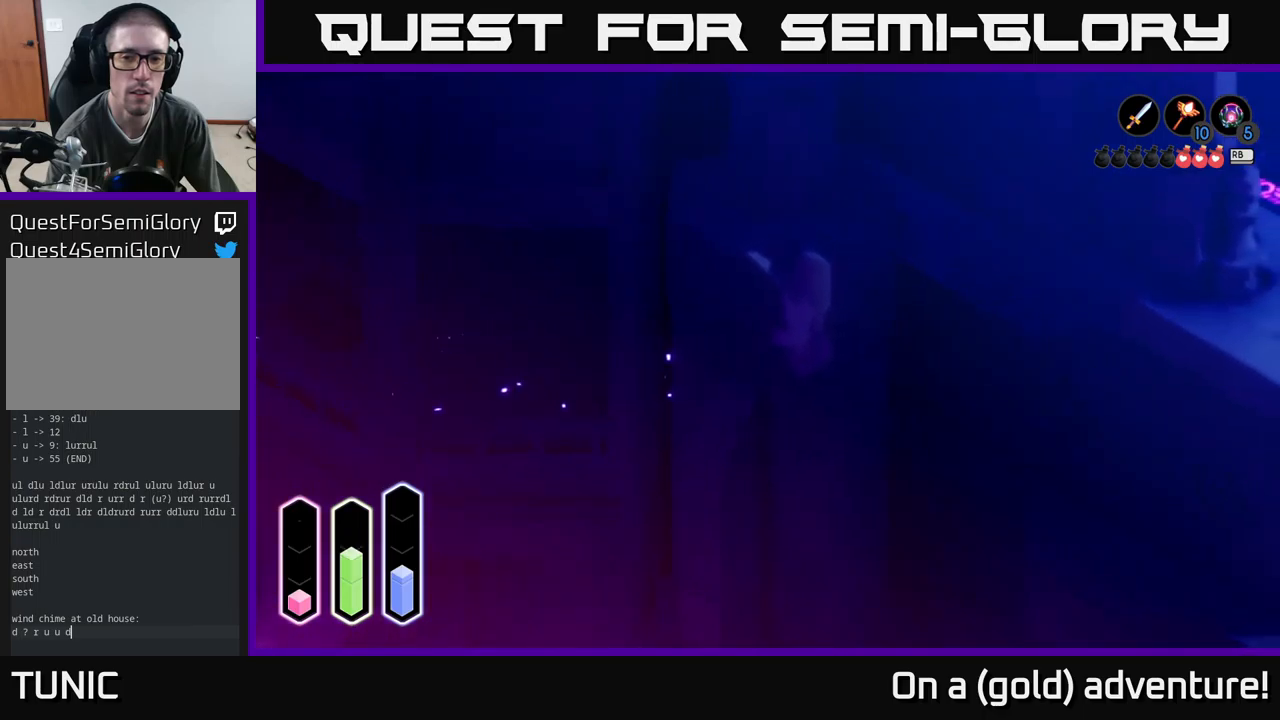
{"buttons": [], "left_stick": "down-right", "right_stick": "center", "events": [[50, "left_stick", "right"], [183, "left_stick", "down-right"], [267, "A", "down"], [483, "A", "up"]]}
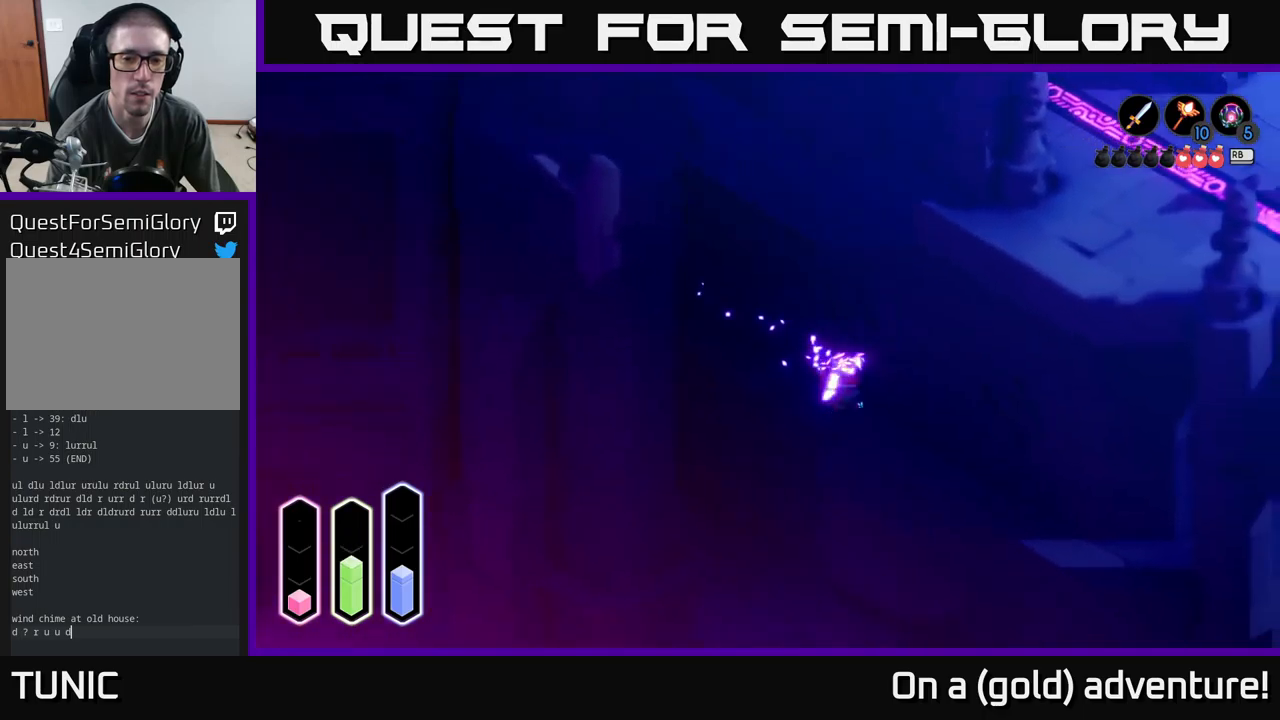
{"buttons": [], "left_stick": "down-right", "right_stick": "center", "events": [[83, "A", "down"], [317, "A", "up"]]}
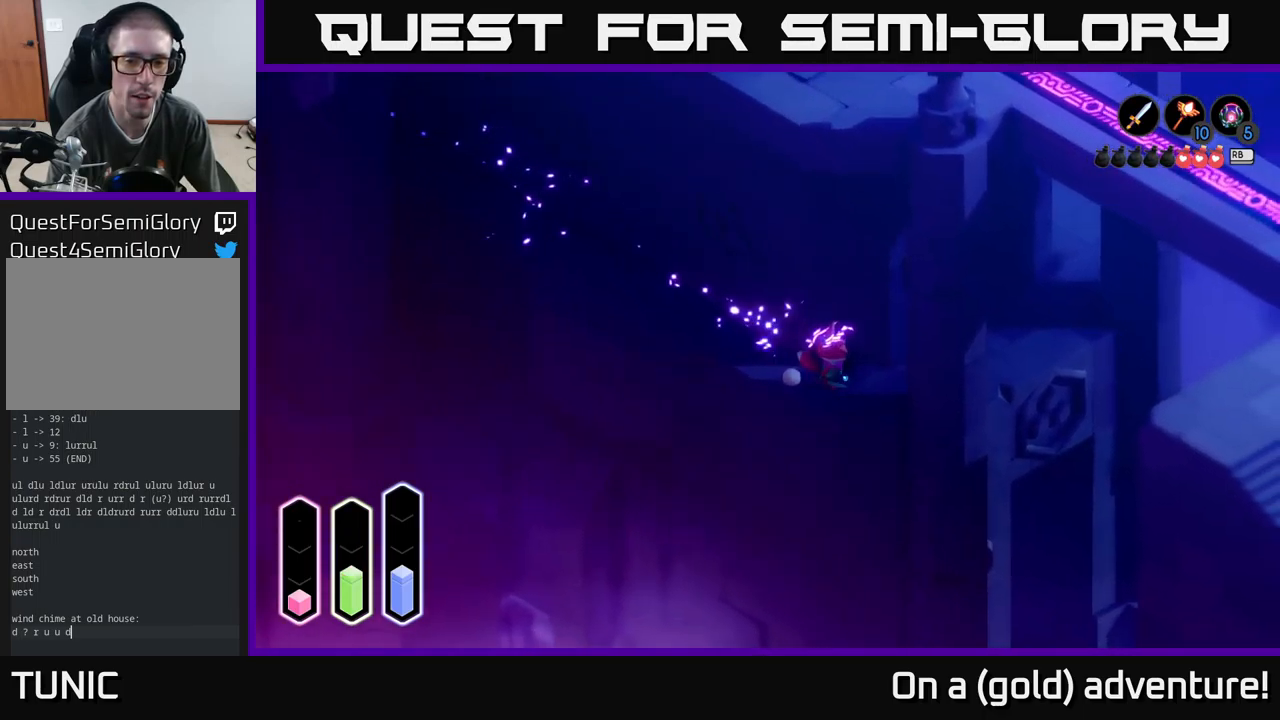
{"buttons": [], "left_stick": "up-right", "right_stick": "center", "events": [[33, "left_stick", "right"], [300, "A", "down"], [350, "left_stick", "up-right"], [467, "A", "up"]]}
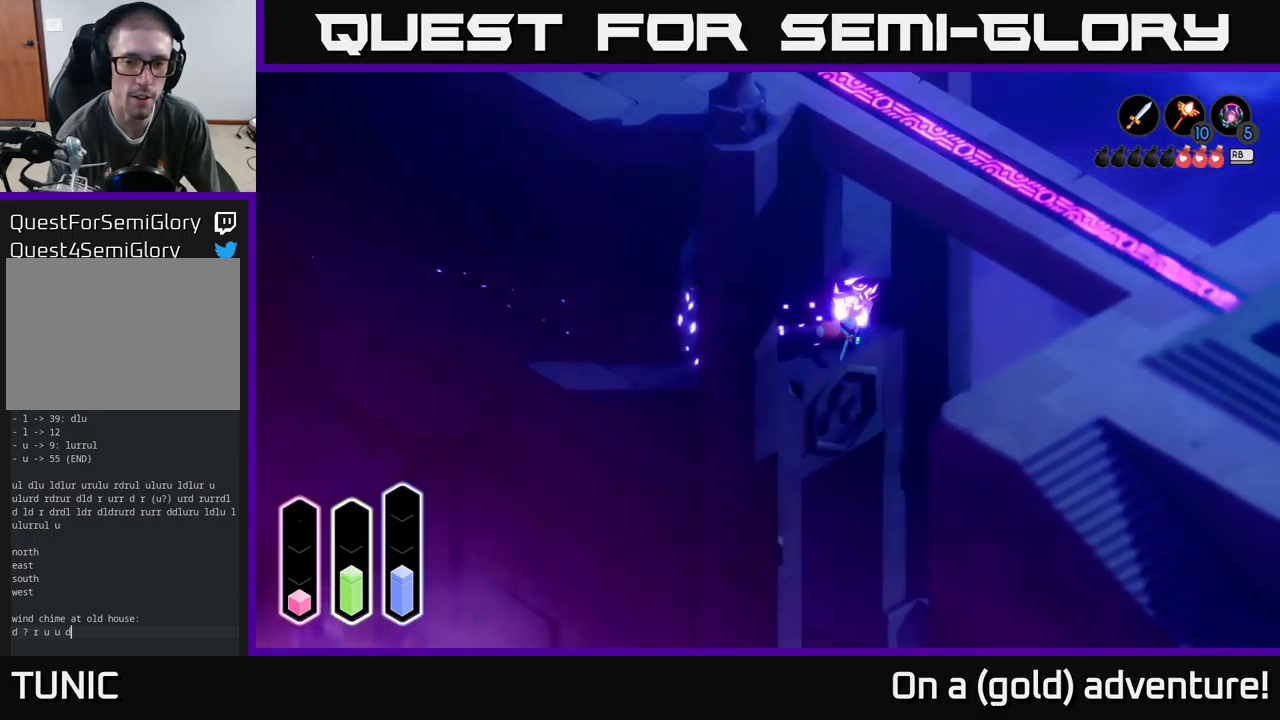
{"buttons": [], "left_stick": "up-right", "right_stick": "center", "events": [[167, "left_stick", "up"], [217, "A", "down"], [350, "A", "up"], [417, "left_stick", "up-right"]]}
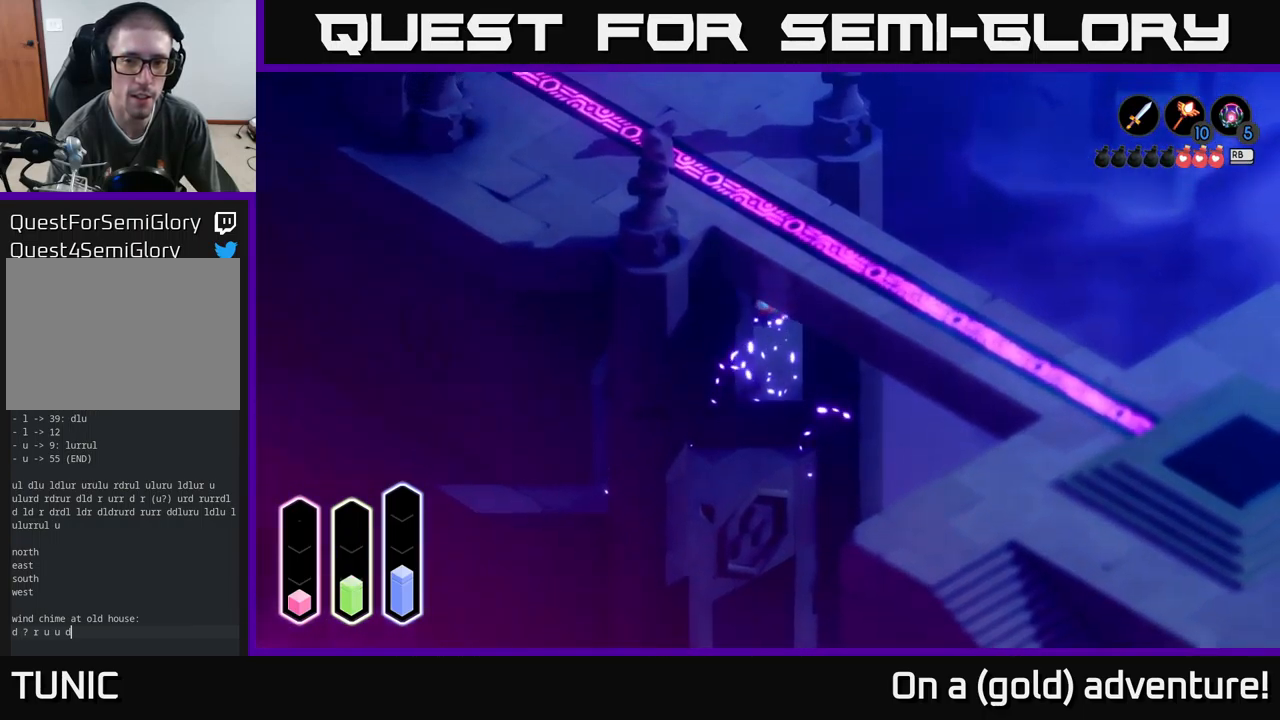
{"buttons": ["A"], "left_stick": "up-right", "right_stick": "center", "events": [[233, "left_stick", "up"], [317, "A", "down"], [367, "left_stick", "up-right"]]}
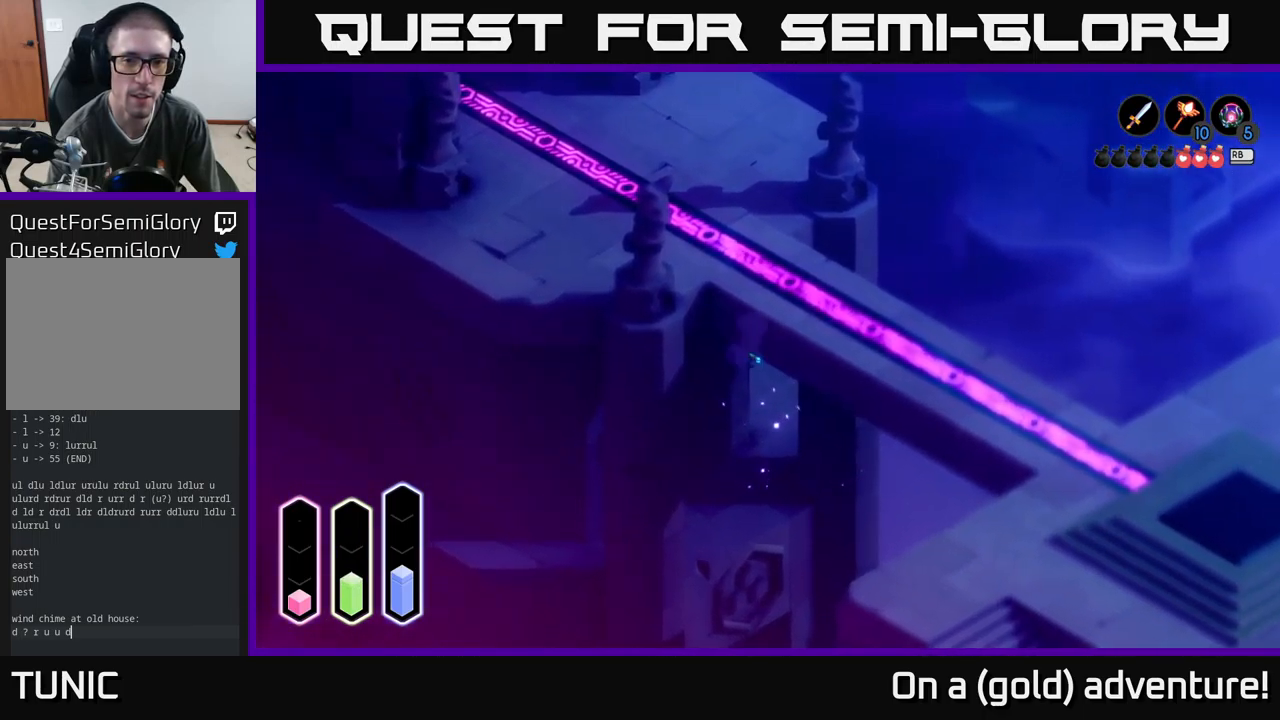
{"buttons": [], "left_stick": "up-right", "right_stick": "center", "events": [[67, "A", "up"]]}
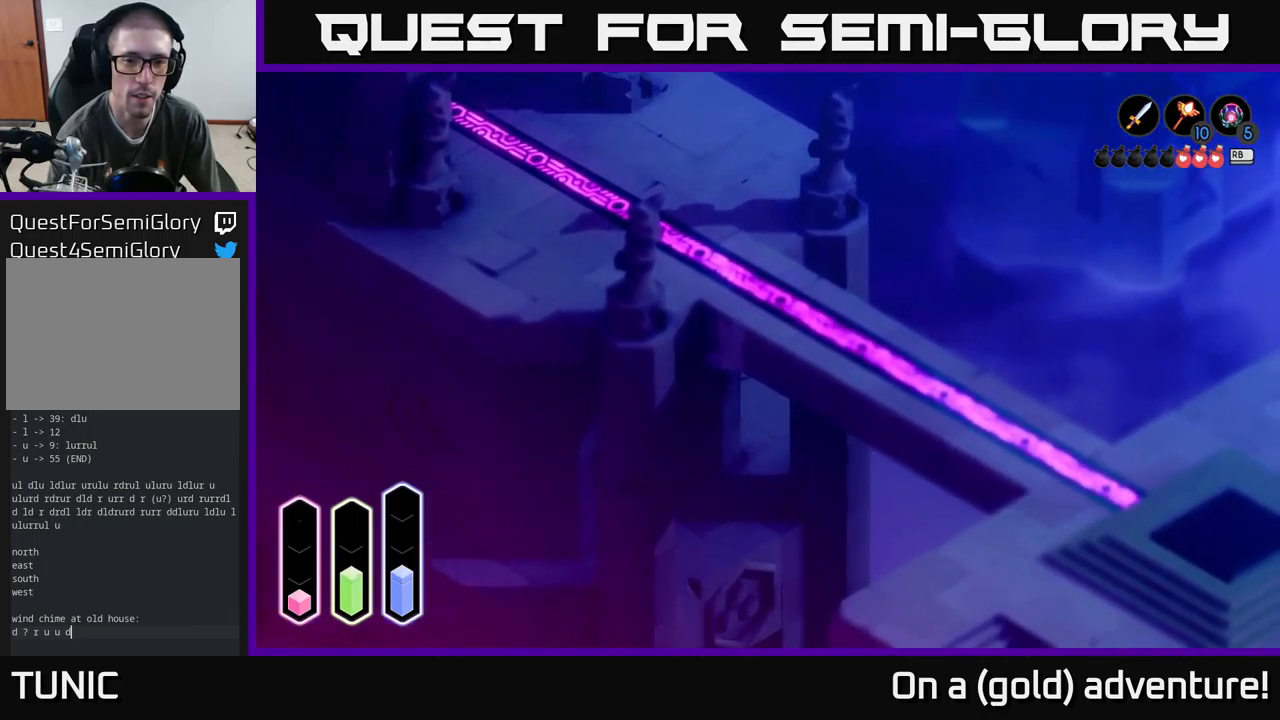
{"buttons": [], "left_stick": "up", "right_stick": "center", "events": [[200, "left_stick", "up"]]}
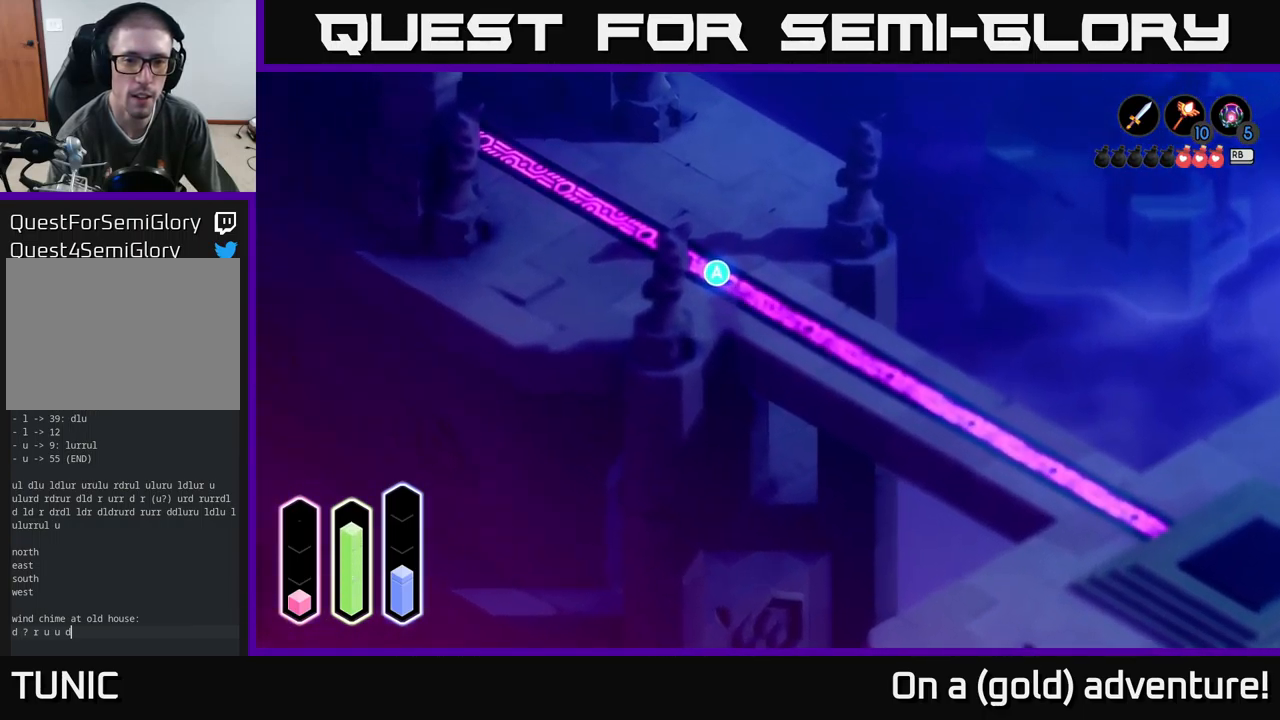
{"buttons": [], "left_stick": "down", "right_stick": "center", "events": [[183, "left_stick", "up-left"], [350, "left_stick", "down-left"], [400, "left_stick", "down"]]}
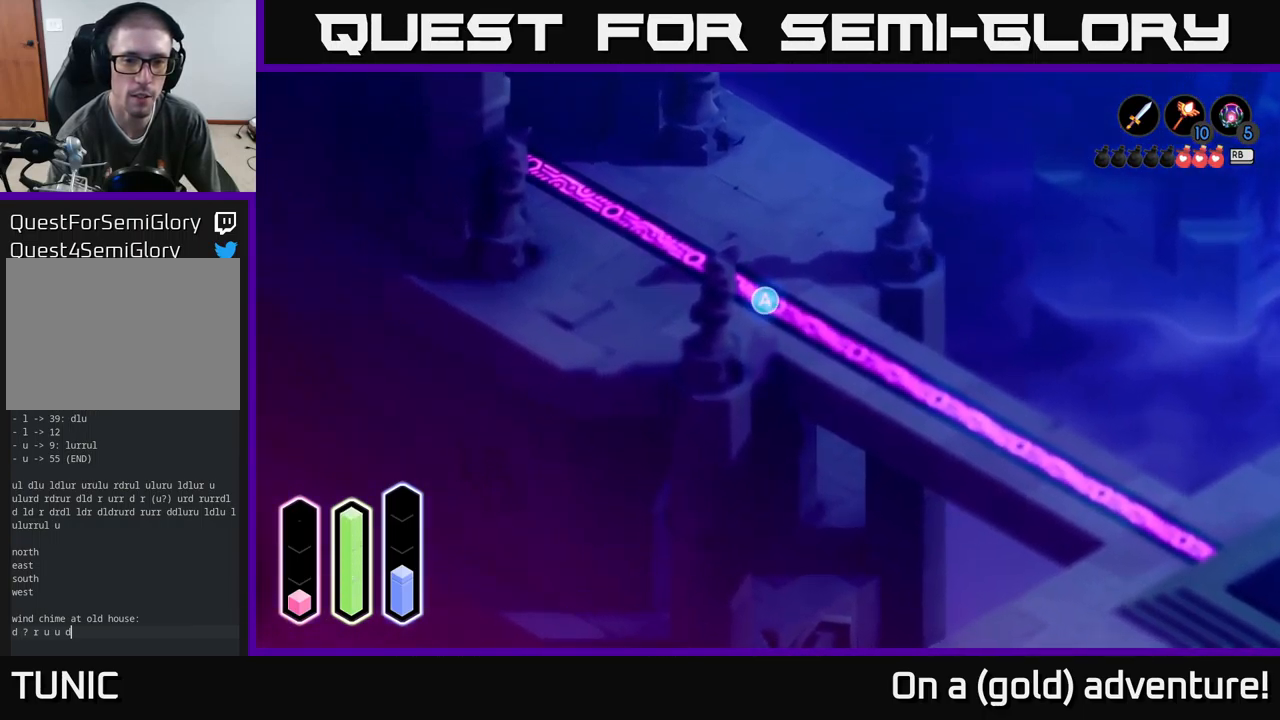
{"buttons": [], "left_stick": "down-left", "right_stick": "center", "events": [[150, "left_stick", "center"], [400, "left_stick", "down-left"]]}
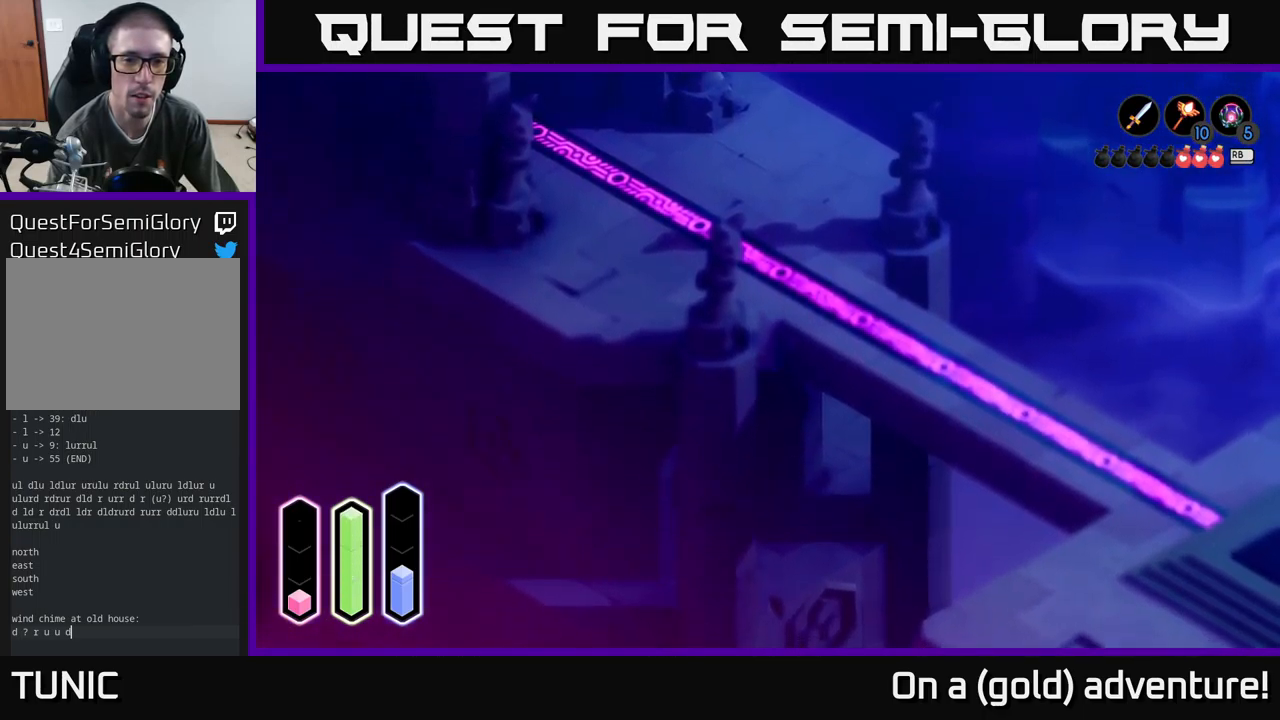
{"buttons": [], "left_stick": "up", "right_stick": "center", "events": [[184, "left_stick", "up"]]}
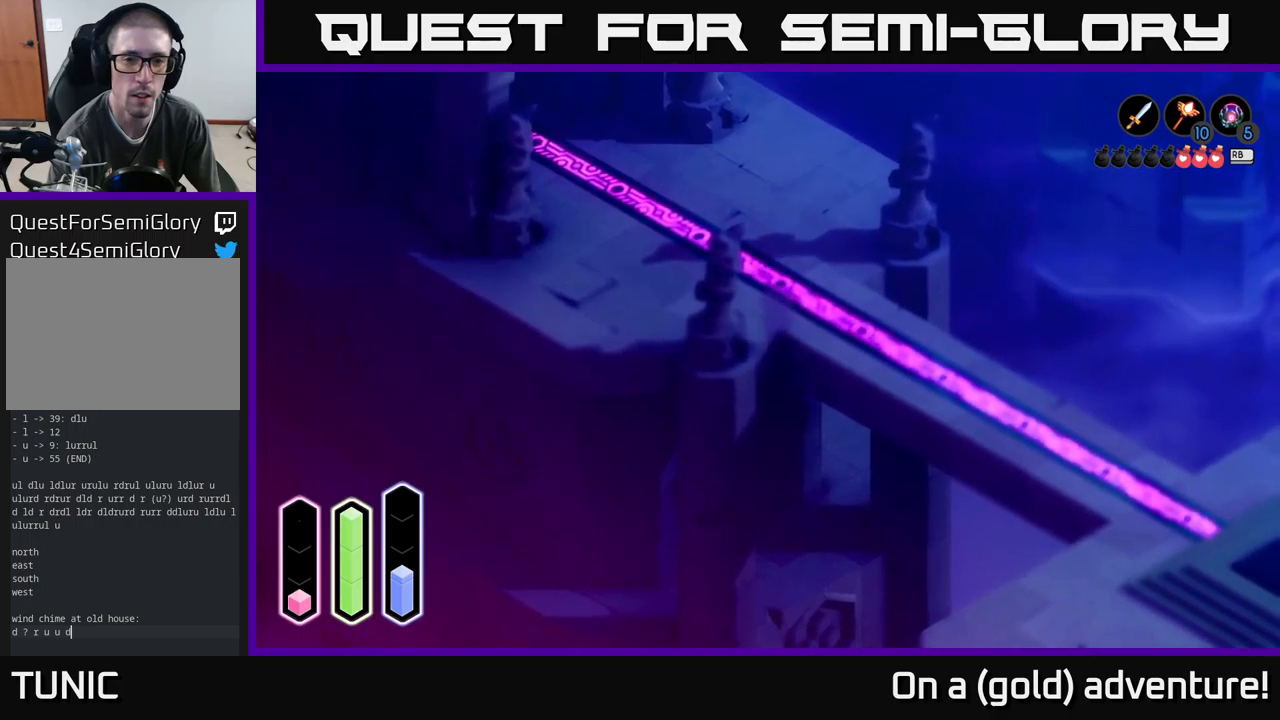
{"buttons": [], "left_stick": "down-left", "right_stick": "center", "events": [[17, "left_stick", "up-left"], [250, "left_stick", "center"], [400, "left_stick", "down-left"]]}
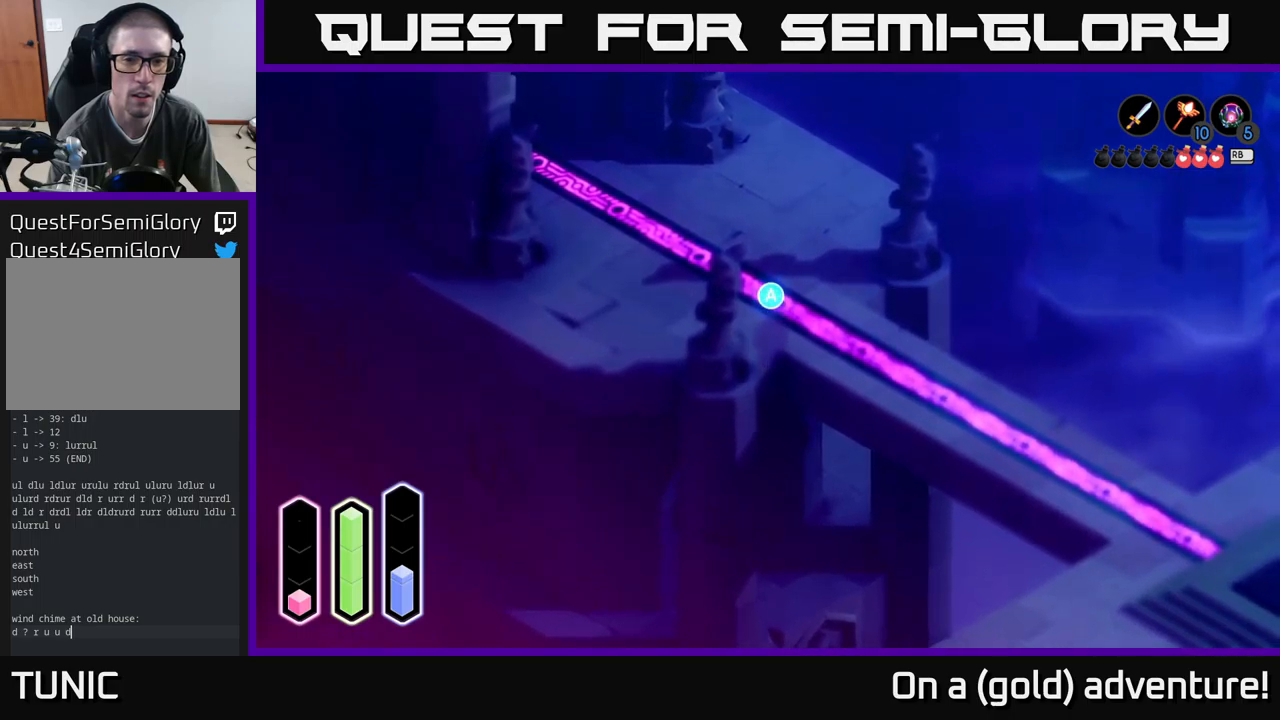
{"buttons": ["A"], "left_stick": "center", "right_stick": "center", "events": [[134, "left_stick", "center"], [450, "A", "down"]]}
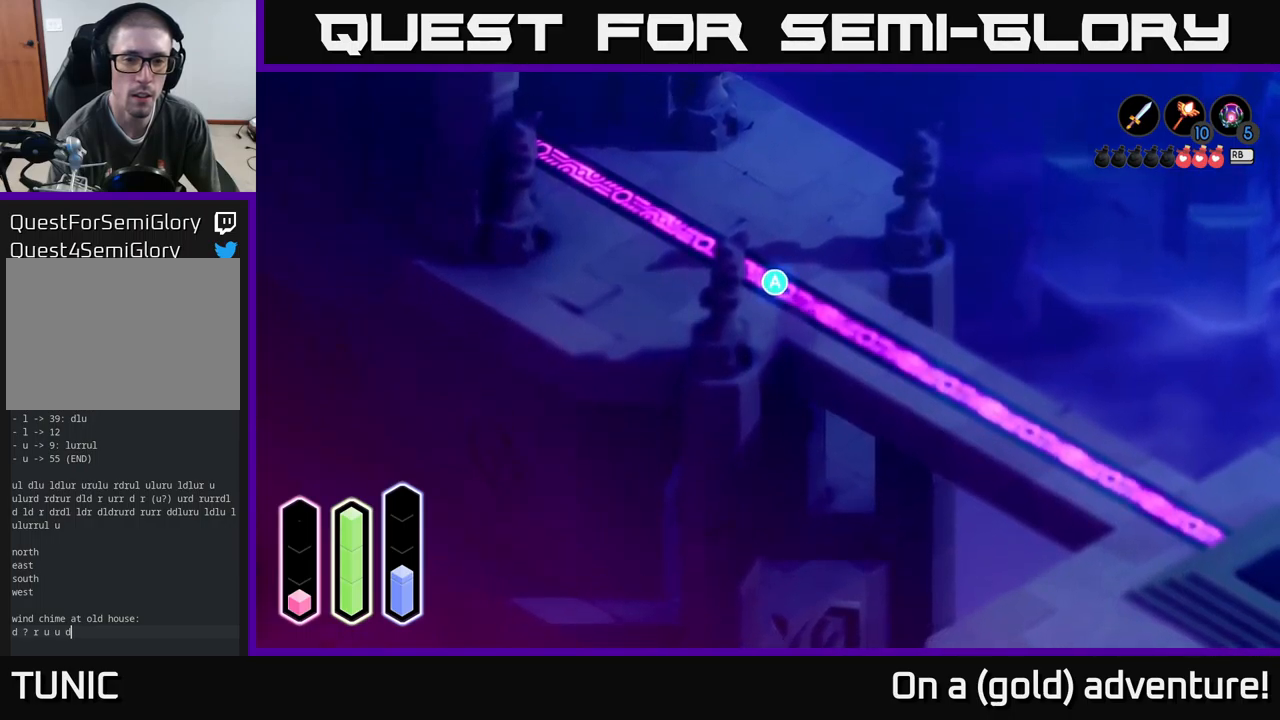
{"buttons": [], "left_stick": "down", "right_stick": "center", "events": [[17, "A", "up"], [217, "left_stick", "down"]]}
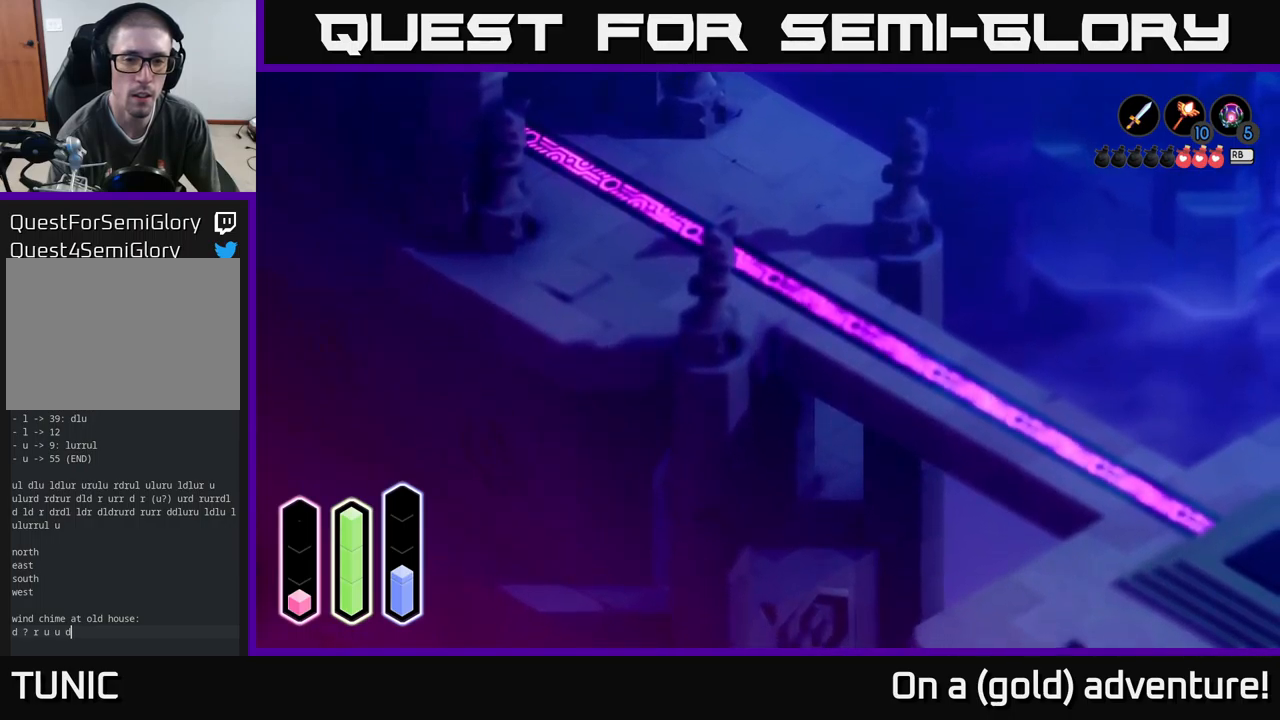
{"buttons": [], "left_stick": "down", "right_stick": "center", "events": []}
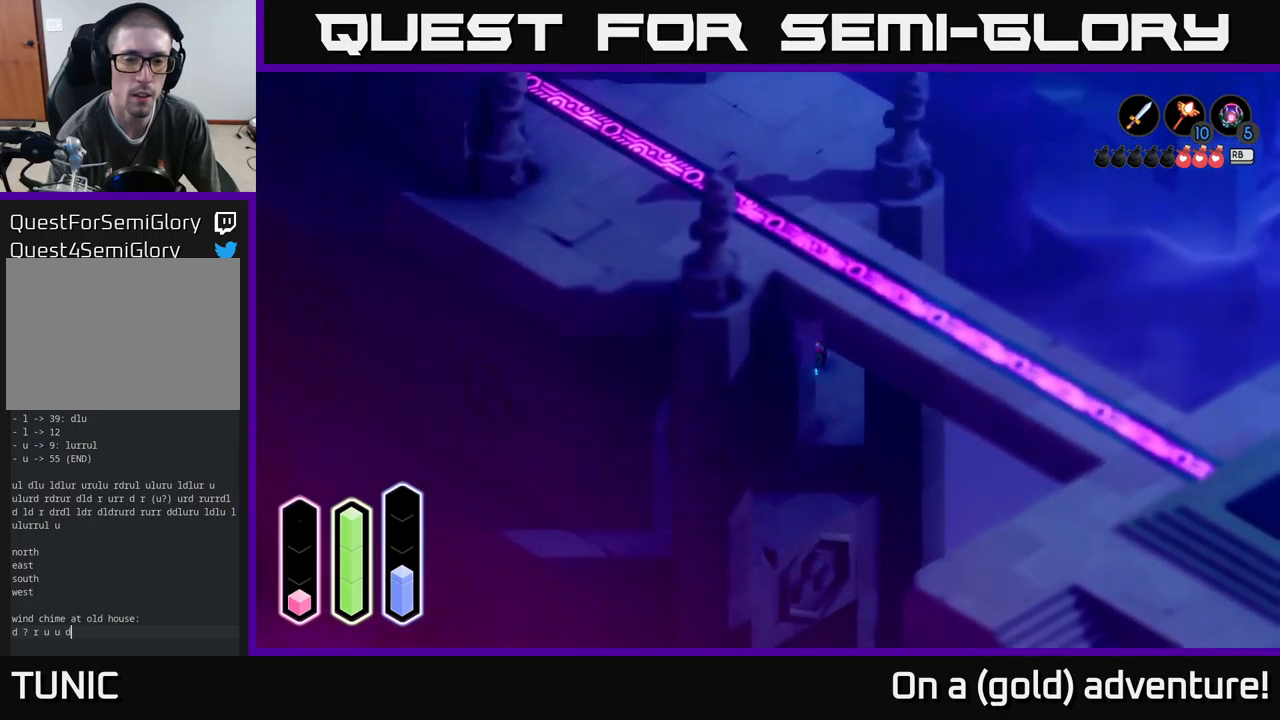
{"buttons": [], "left_stick": "up", "right_stick": "center", "events": [[334, "left_stick", "up-right"], [400, "left_stick", "up"]]}